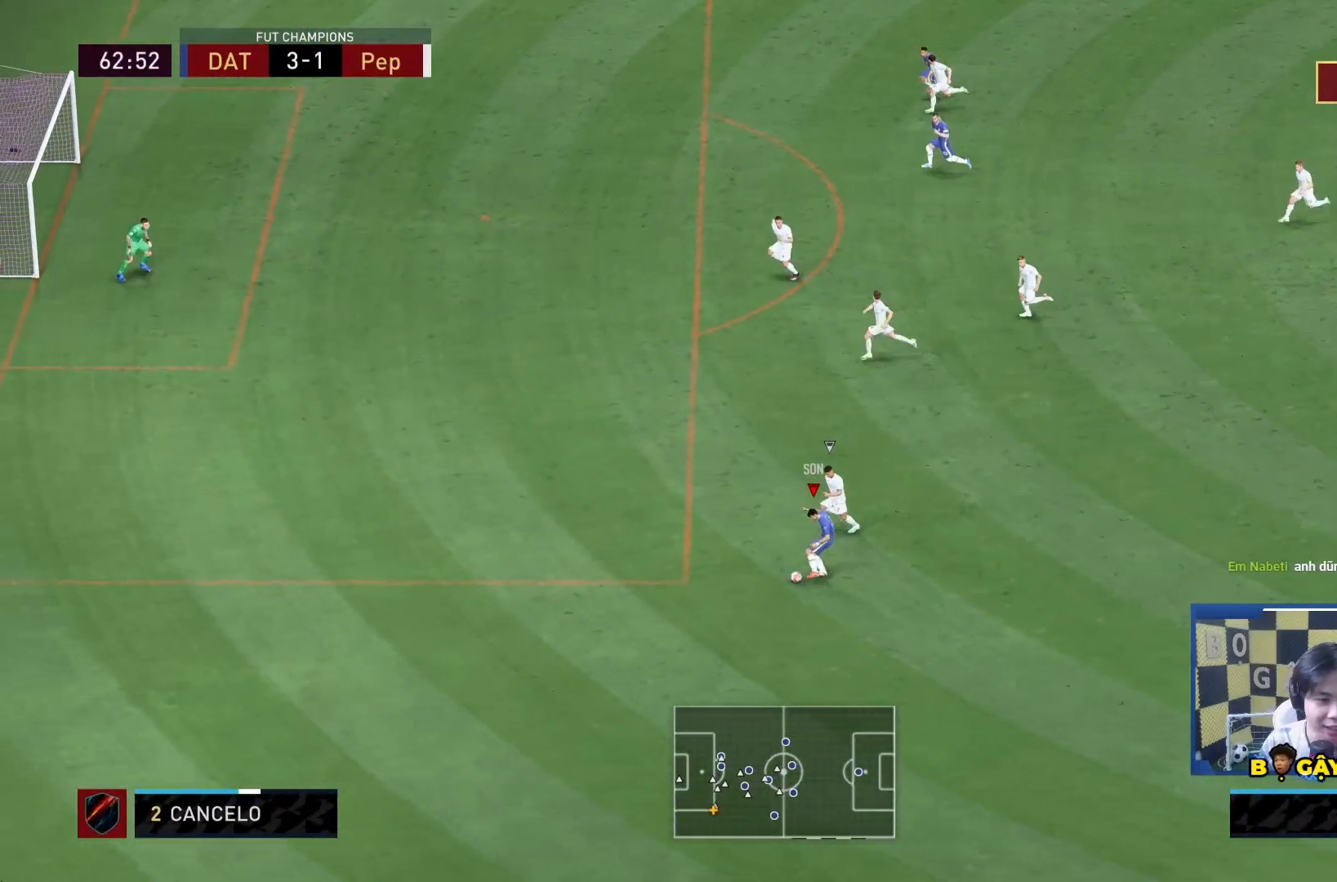
Gameplay with a controller (PlayStation layout); each line is a JSON object with the inputs held at the frame after it (dt_ms = milliseconds from this image to that frame). "events" lists button and stick changes between this image and that frame as [ms after this image, input, new state], when the widget could be followed in between. Not read: L3 R3.
{"dt_ms": 500, "buttons": [], "left_stick": "up", "right_stick": "center", "events": [[117, "left_stick", "up"], [117, "right_stick", "down"], [167, "right_stick", "center"]]}
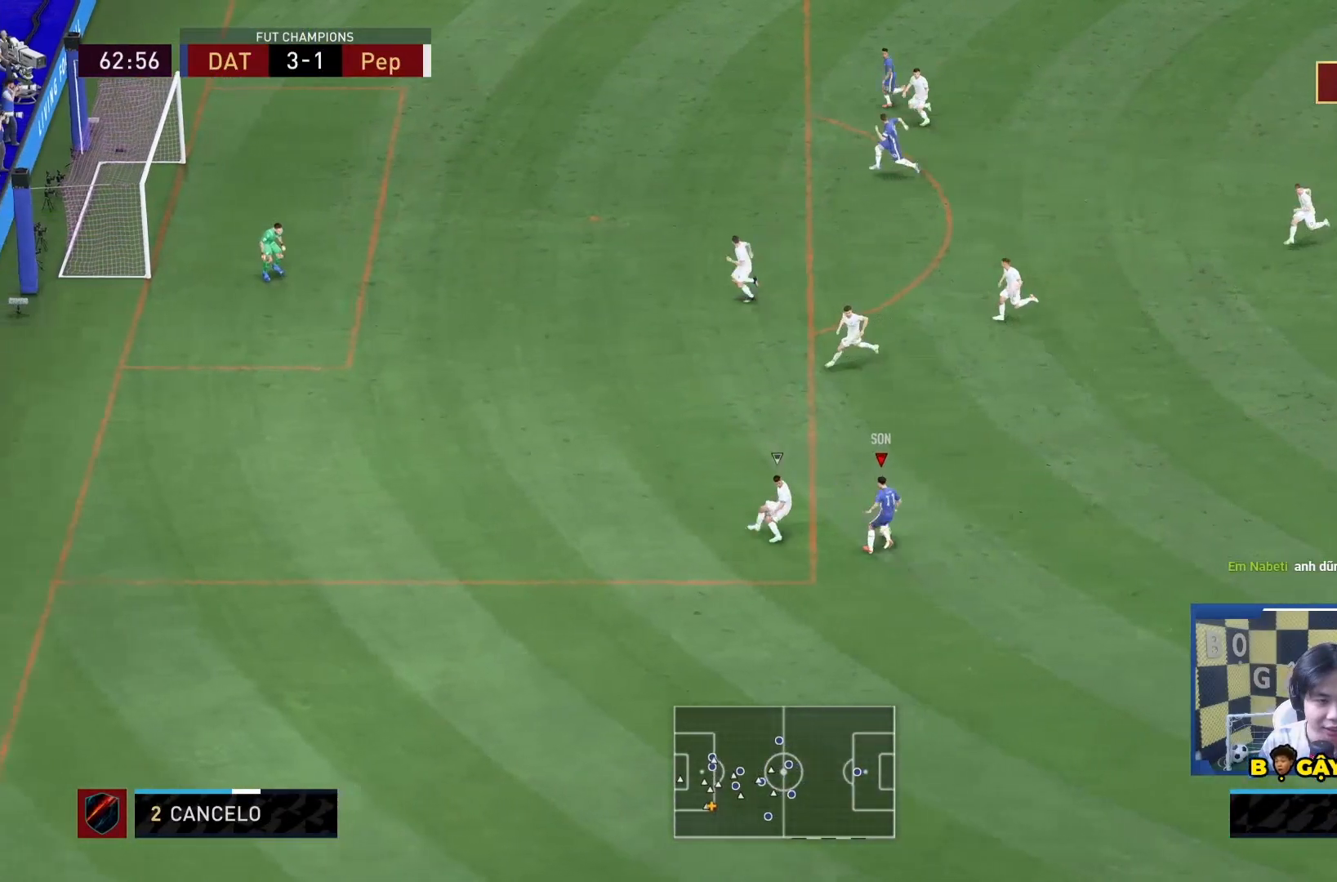
{"dt_ms": 1000, "buttons": ["R1"], "left_stick": "left", "right_stick": "center"}
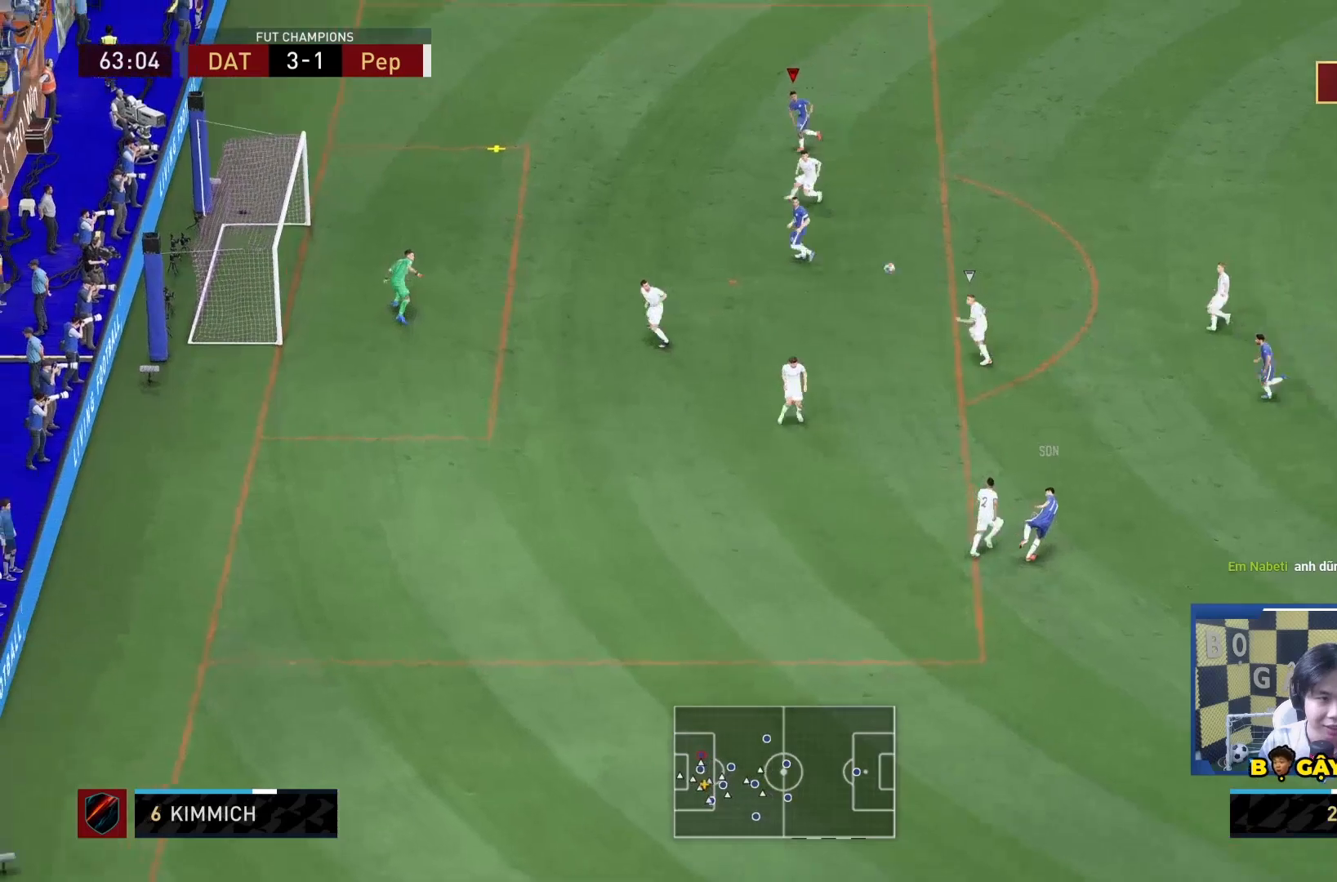
{"dt_ms": 500, "buttons": ["SQUARE", "R1"], "left_stick": "down-left", "right_stick": "center", "events": [[83, "left_stick", "down-left"], [400, "SQUARE", "down"]]}
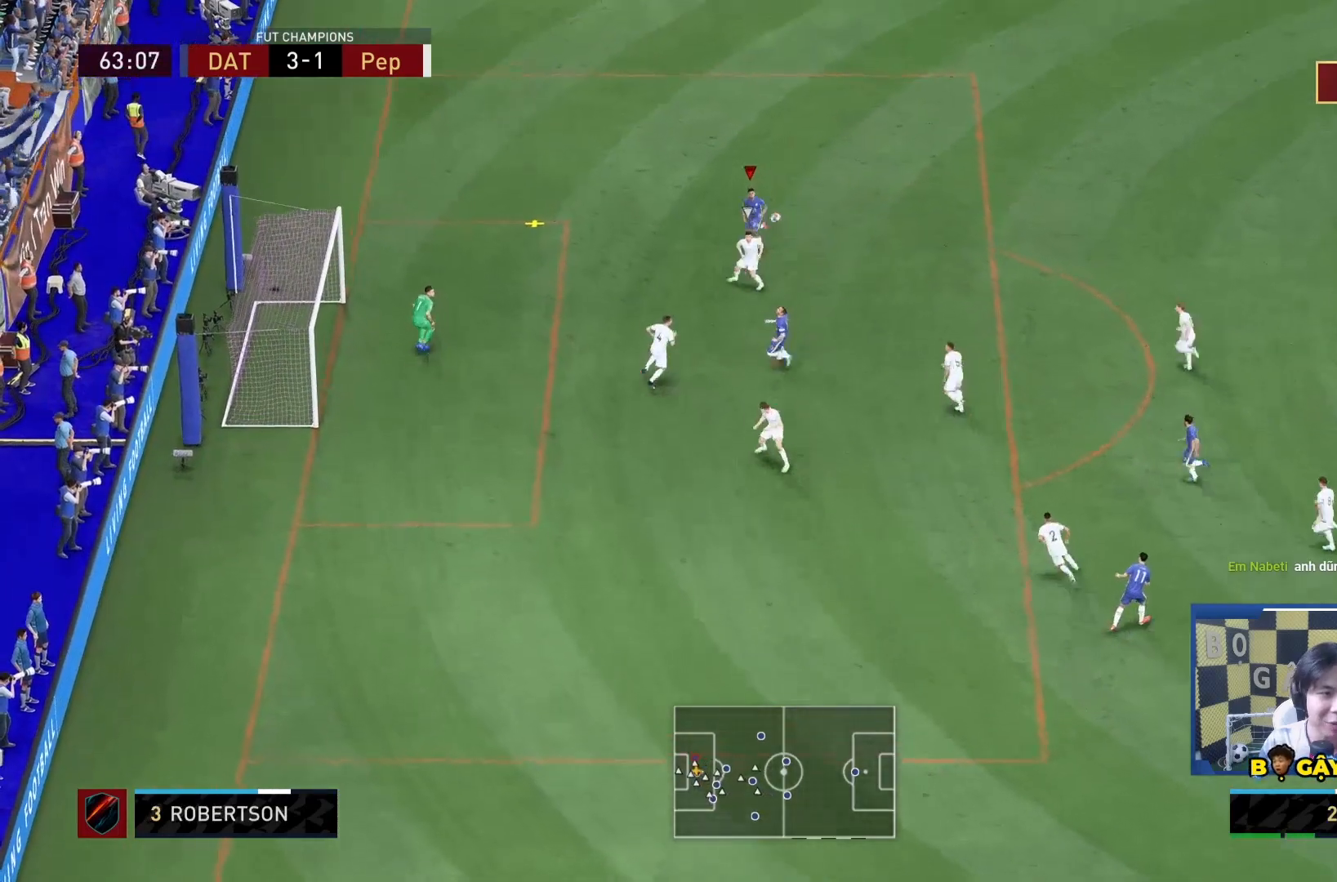
{"dt_ms": 500, "buttons": ["R1"], "left_stick": "down-left", "right_stick": "center", "events": [[133, "SQUARE", "up"]]}
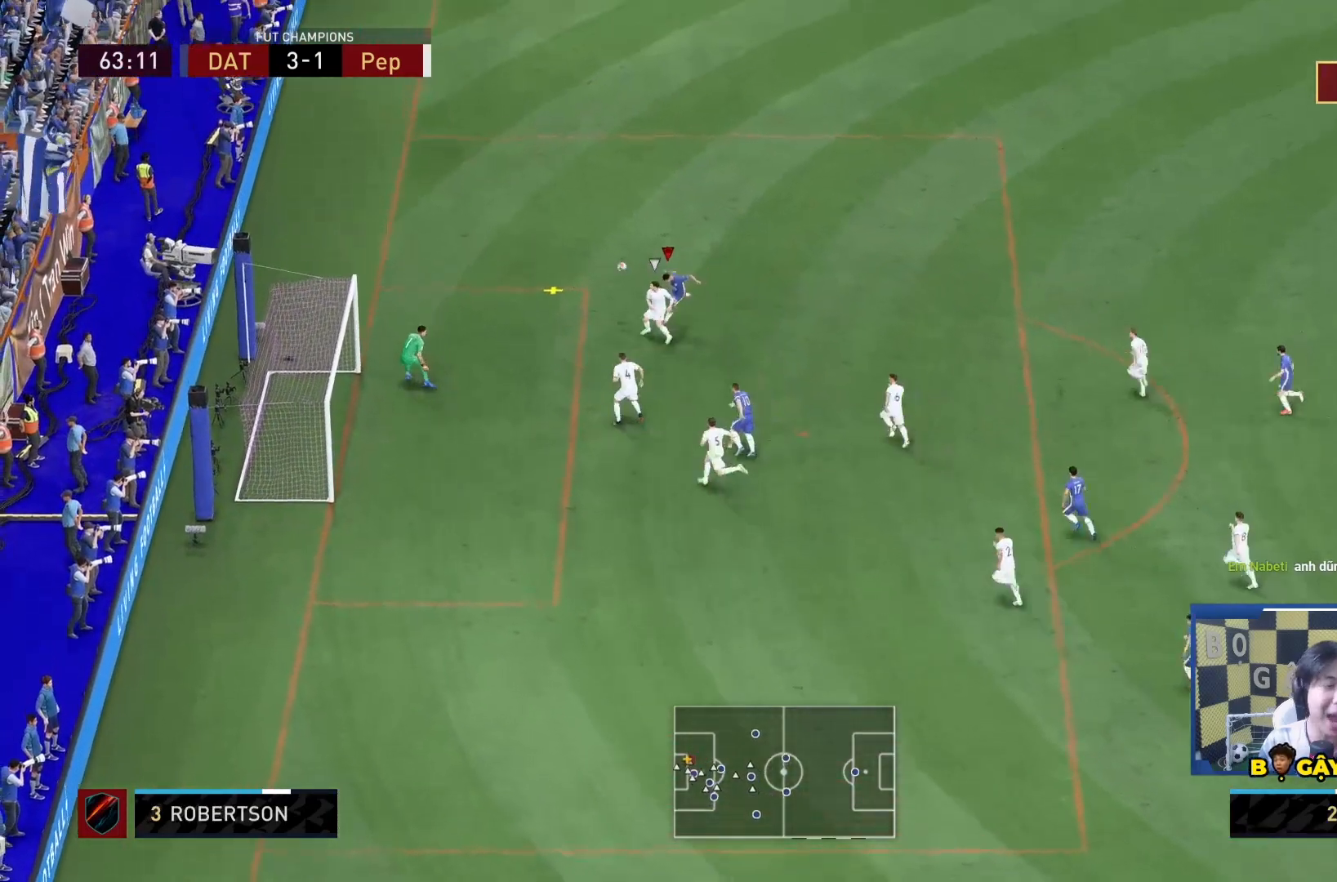
{"dt_ms": 500, "buttons": [], "left_stick": "center", "right_stick": "center", "events": [[267, "R1", "up"], [300, "left_stick", "center"]]}